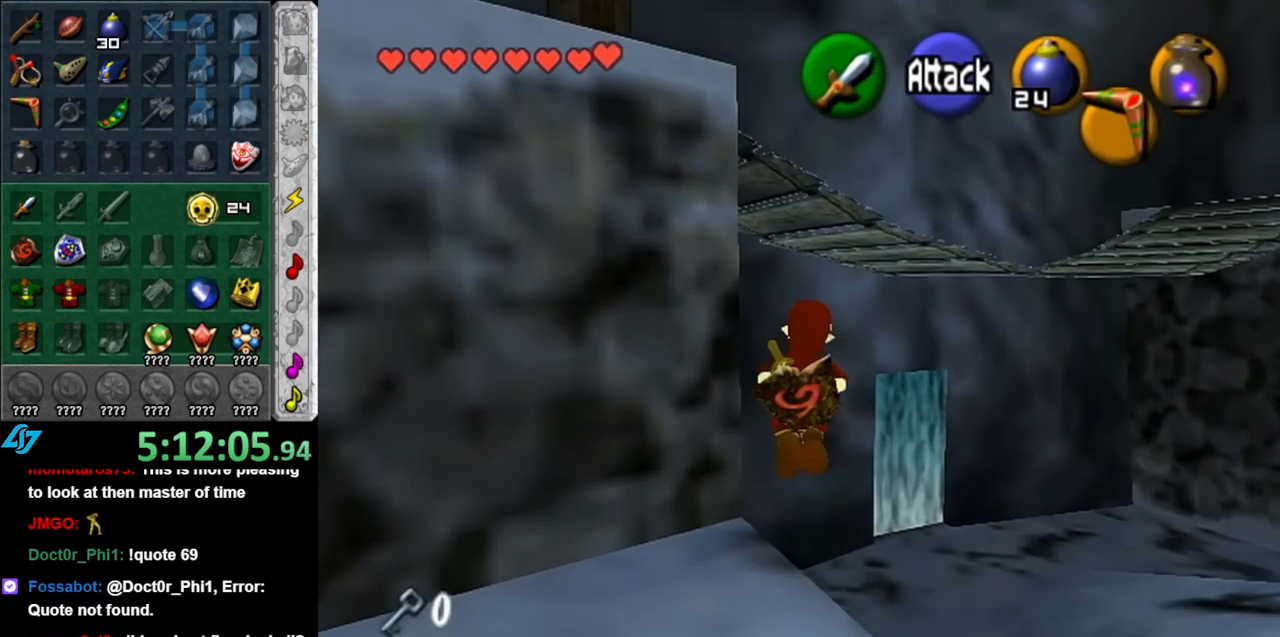
Gameplay with a controller (Nintendo layout); each line is a JSON object with the inputs held at the frame after it. "events" lists button and stick changes between this image and that frame as [ms after this image, input, new state], when the widget could be followed in between. Not read: L3 R3.
{"buttons": ["A", "B"], "left_stick": "up", "right_stick": "center", "events": [[433, "left_stick", "up"]]}
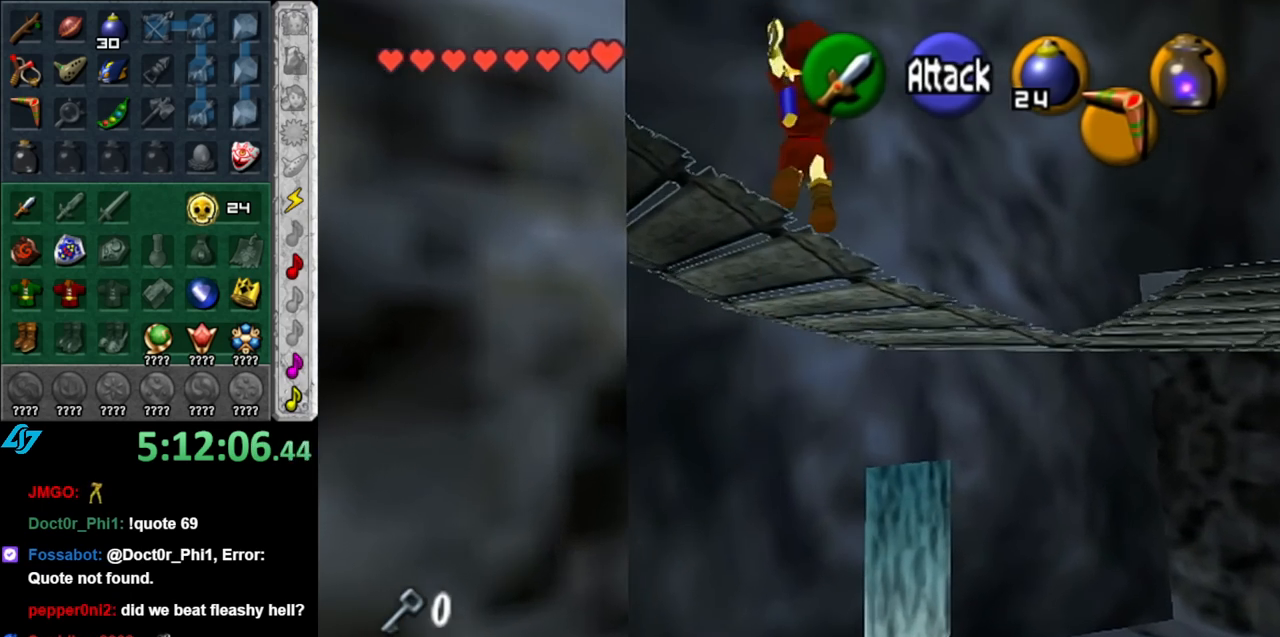
{"buttons": ["L1"], "left_stick": "center", "right_stick": "center", "events": [[33, "B", "up"], [67, "A", "up"], [117, "left_stick", "center"], [250, "left_stick", "down-left"], [467, "L1", "down"], [500, "left_stick", "center"]]}
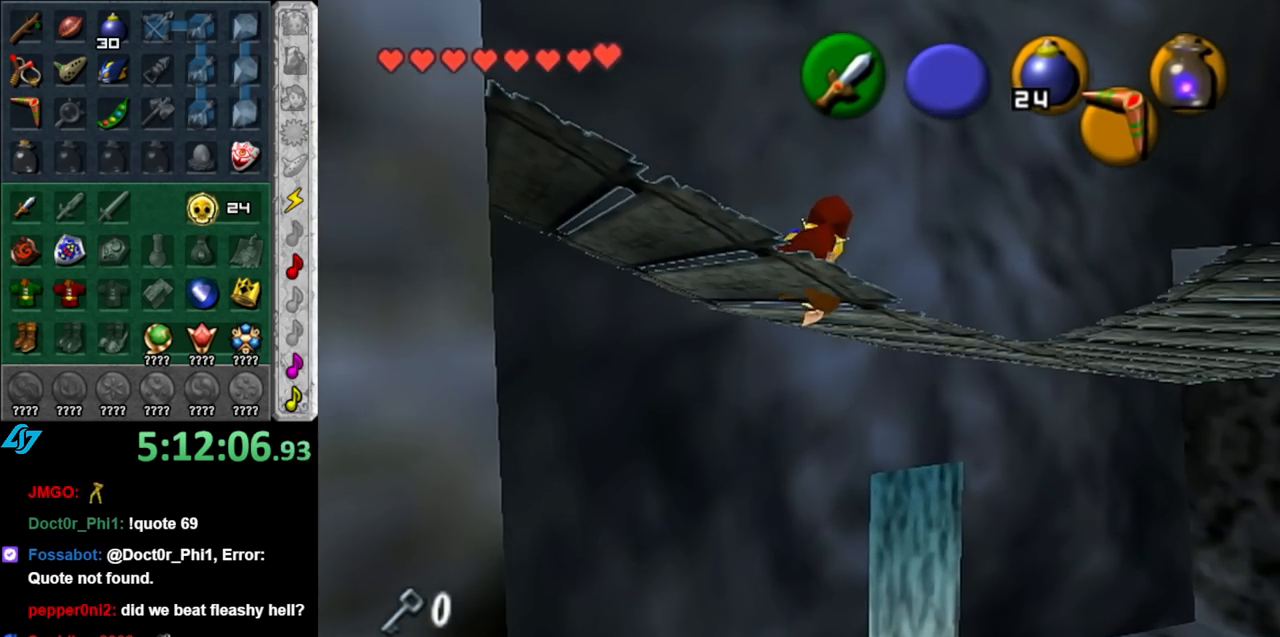
{"buttons": [], "left_stick": "up", "right_stick": "center", "events": [[183, "L1", "up"], [250, "left_stick", "up"]]}
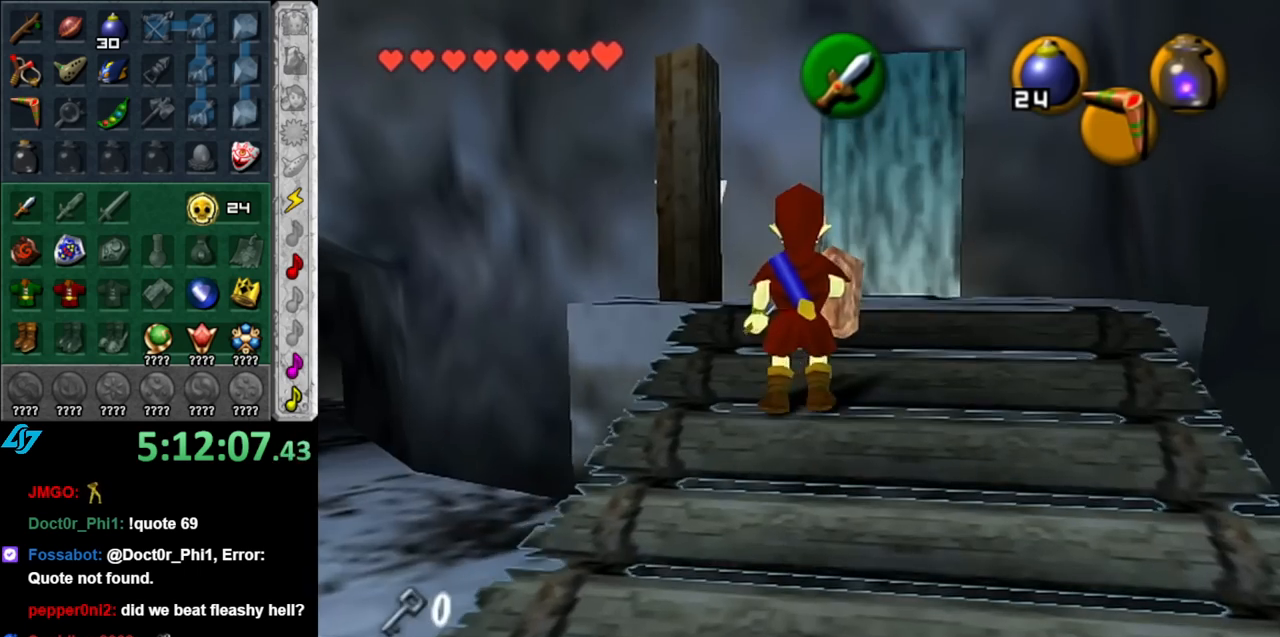
{"buttons": [], "left_stick": "up", "right_stick": "center", "events": []}
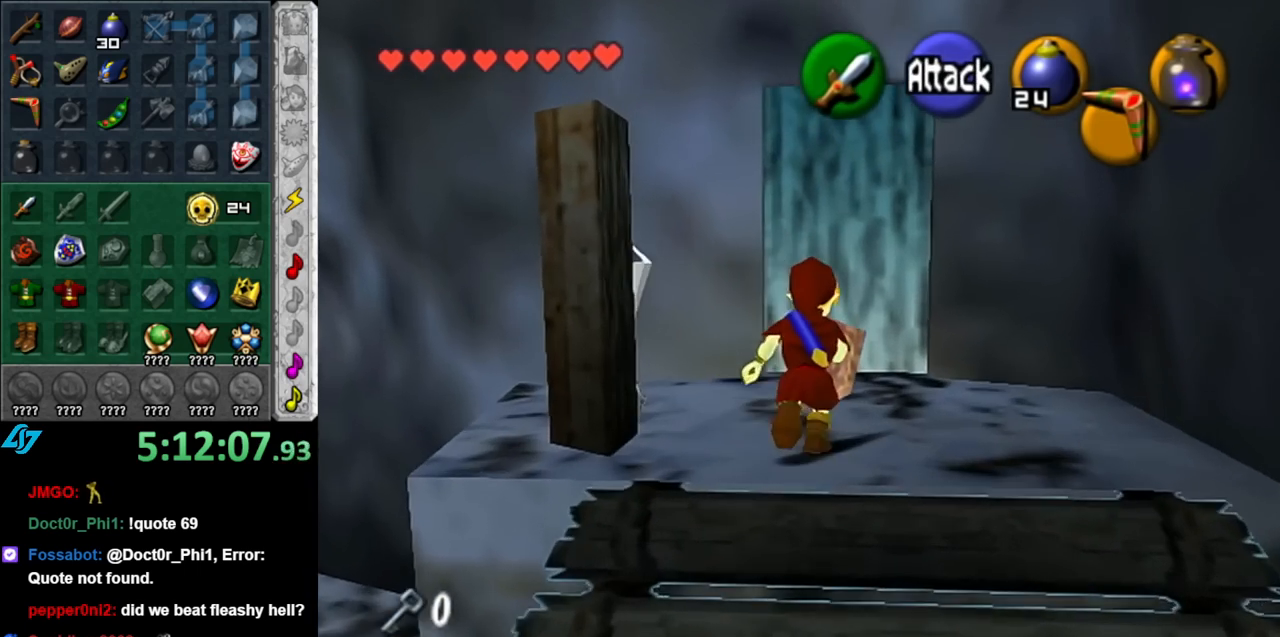
{"buttons": ["A"], "left_stick": "center", "right_stick": "center", "events": [[350, "A", "down"], [433, "left_stick", "center"], [467, "A", "up"], [500, "A", "down"]]}
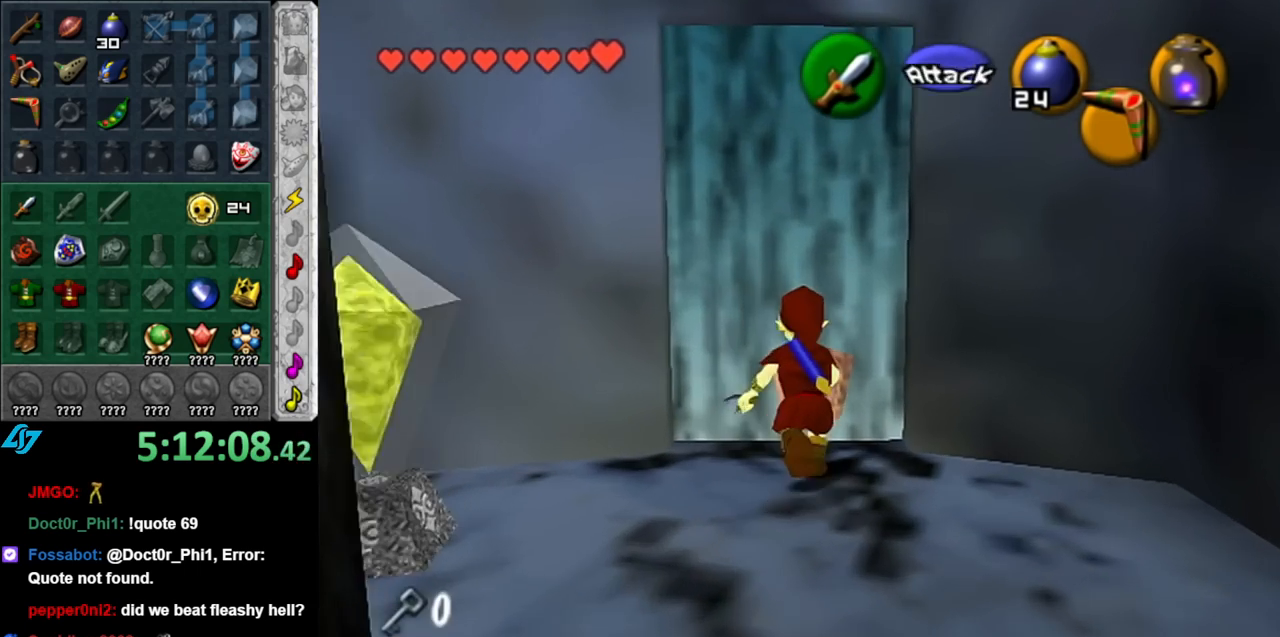
{"buttons": [], "left_stick": "up", "right_stick": "center", "events": [[100, "A", "up"], [183, "A", "down"], [250, "A", "up"], [433, "left_stick", "up"]]}
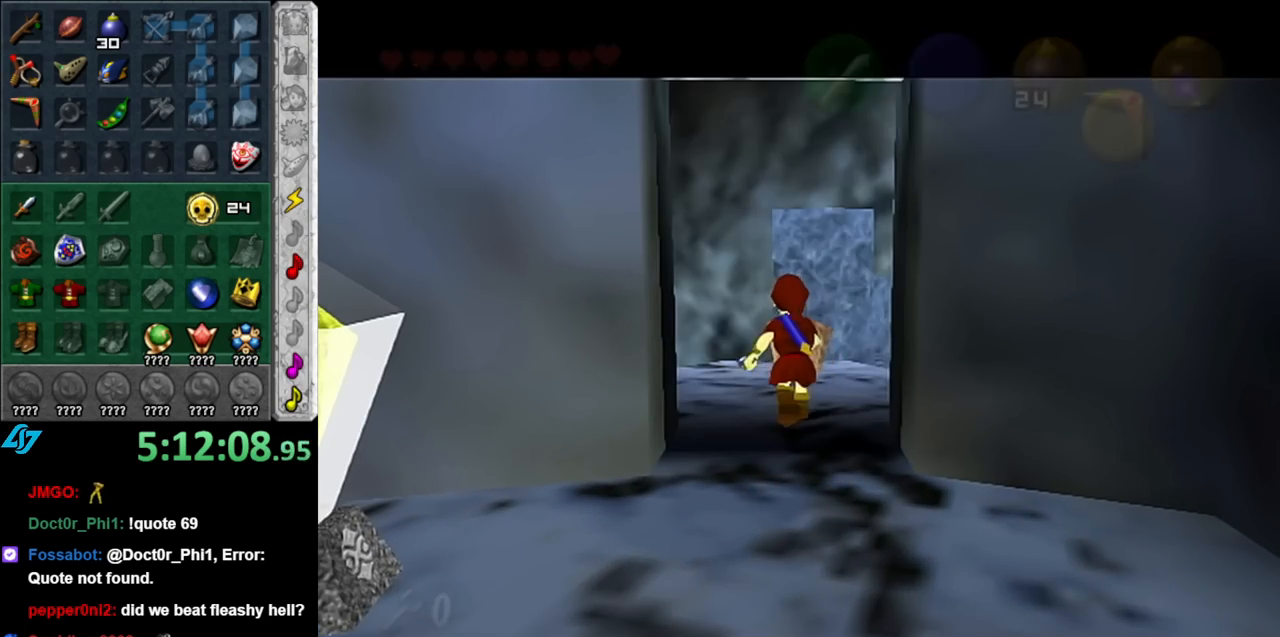
{"buttons": [], "left_stick": "center", "right_stick": "center", "events": [[333, "left_stick", "center"]]}
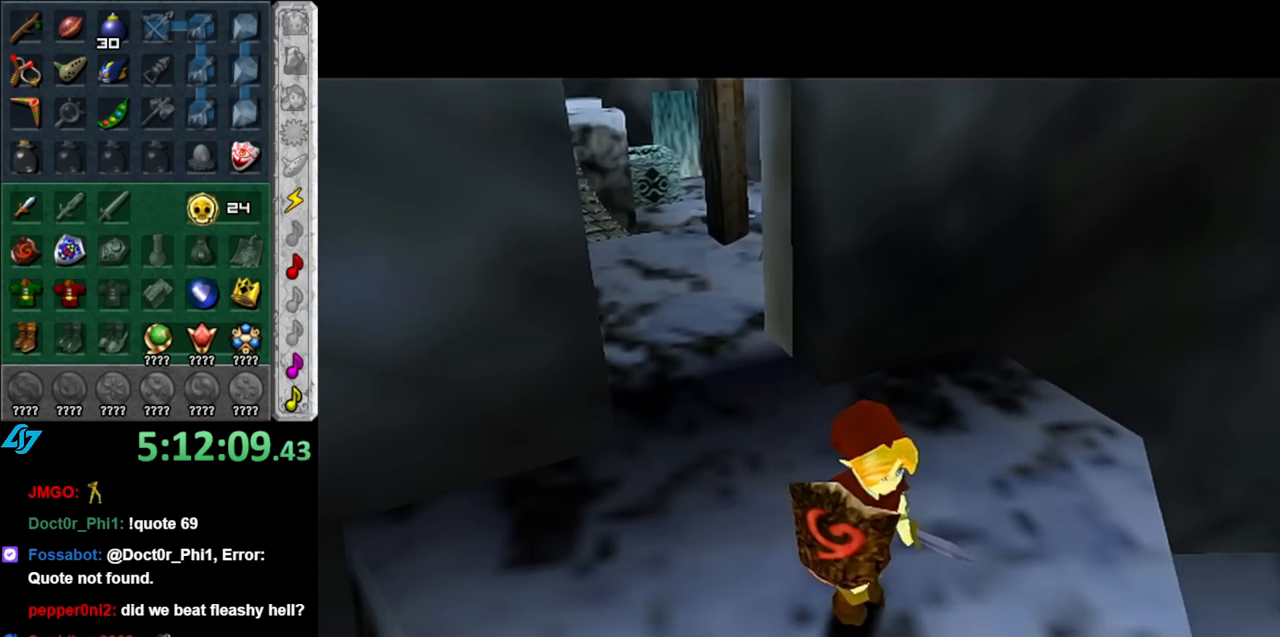
{"buttons": [], "left_stick": "center", "right_stick": "center", "events": []}
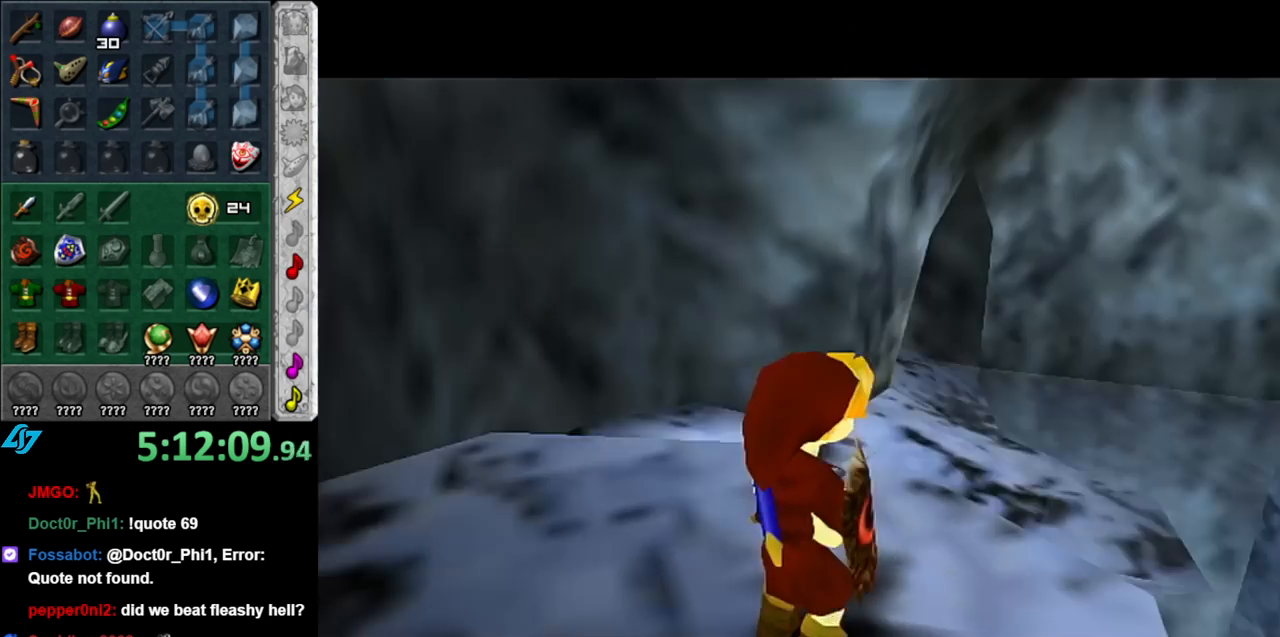
{"buttons": [], "left_stick": "center", "right_stick": "up", "events": [[250, "left_stick", "up-right"], [433, "left_stick", "center"], [433, "right_stick", "up"]]}
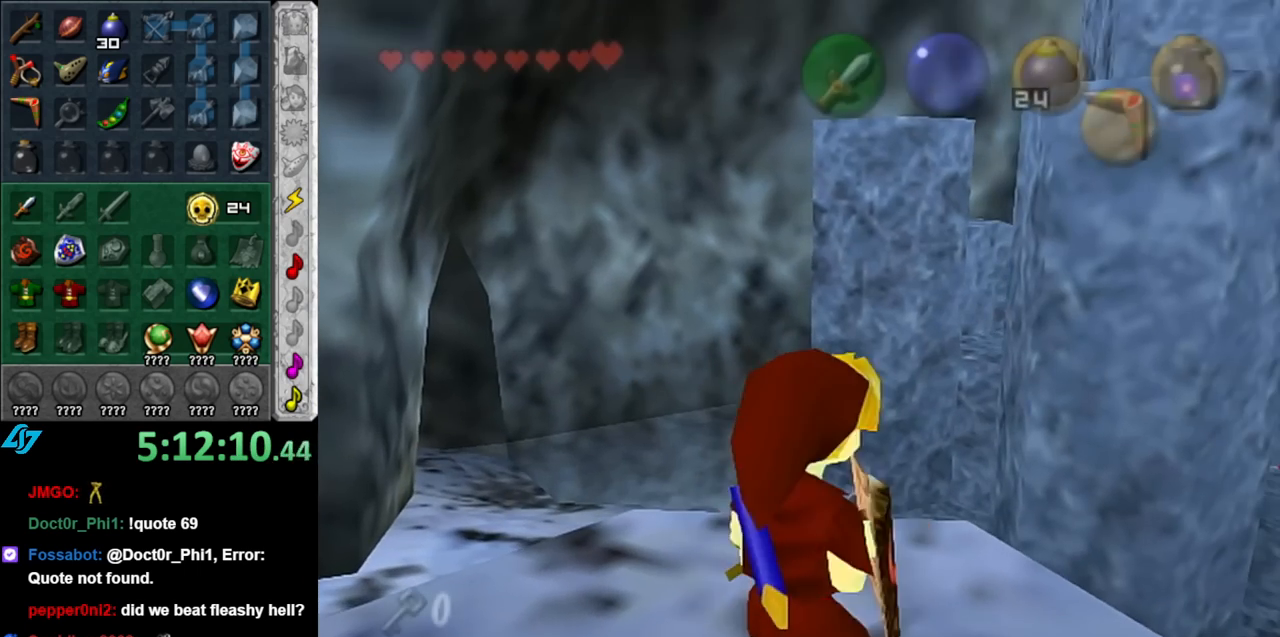
{"buttons": [], "left_stick": "center", "right_stick": "center", "events": [[100, "right_stick", "center"]]}
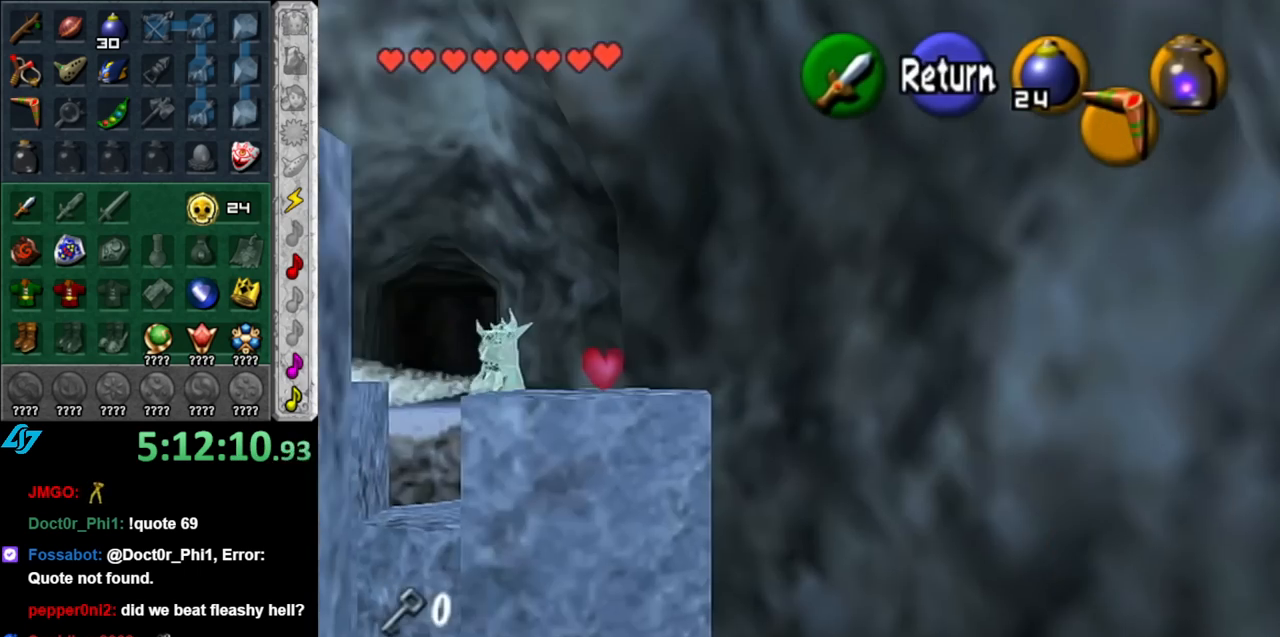
{"buttons": [], "left_stick": "center", "right_stick": "center", "events": [[283, "left_stick", "left"], [500, "left_stick", "center"]]}
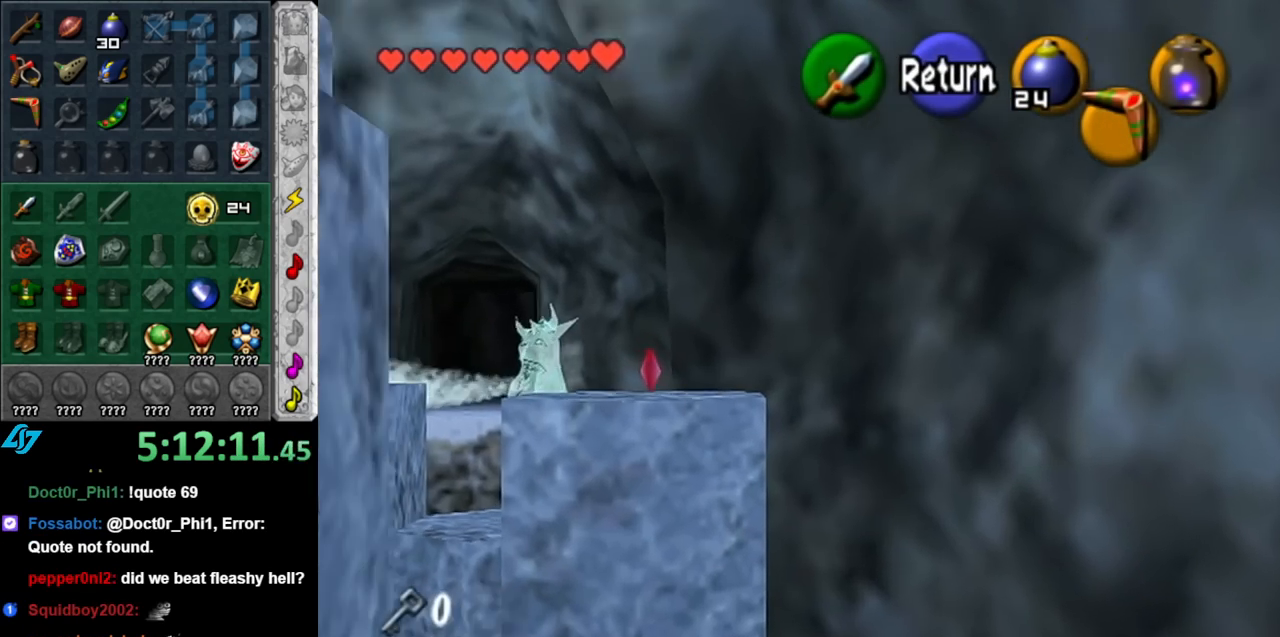
{"buttons": [], "left_stick": "center", "right_stick": "center", "events": []}
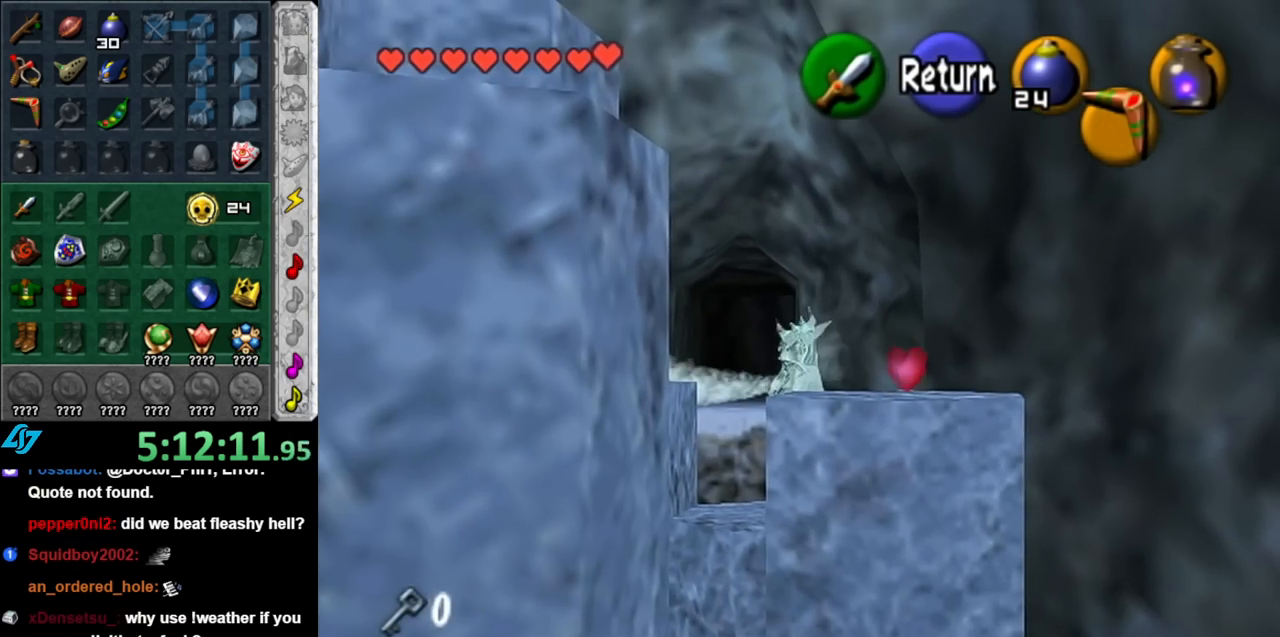
{"buttons": [], "left_stick": "center", "right_stick": "center", "events": [[100, "left_stick", "up-left"], [317, "left_stick", "center"]]}
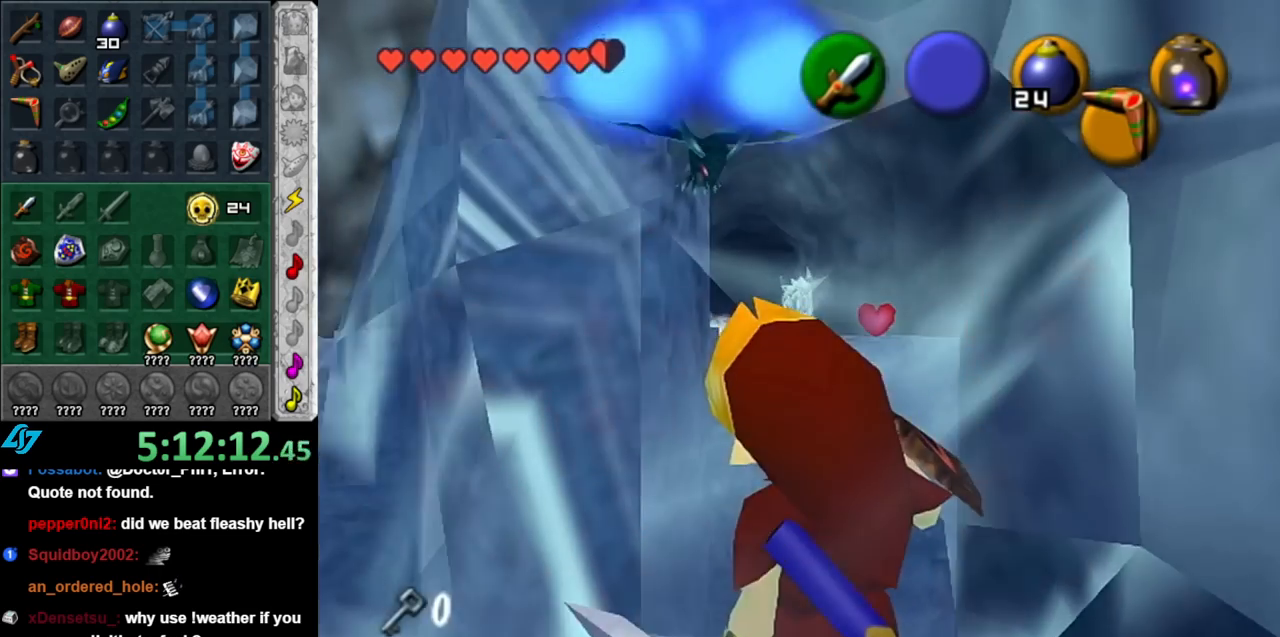
{"buttons": ["A", "B"], "left_stick": "up-right", "right_stick": "center", "events": [[150, "B", "down"], [150, "left_stick", "down-left"], [183, "A", "down"], [217, "left_stick", "down-right"], [283, "A", "up"], [283, "B", "up"], [283, "left_stick", "up-right"], [350, "A", "down"], [350, "B", "down"], [383, "left_stick", "down-left"], [433, "left_stick", "down-right"], [467, "A", "up"], [500, "A", "down"], [500, "left_stick", "up-right"]]}
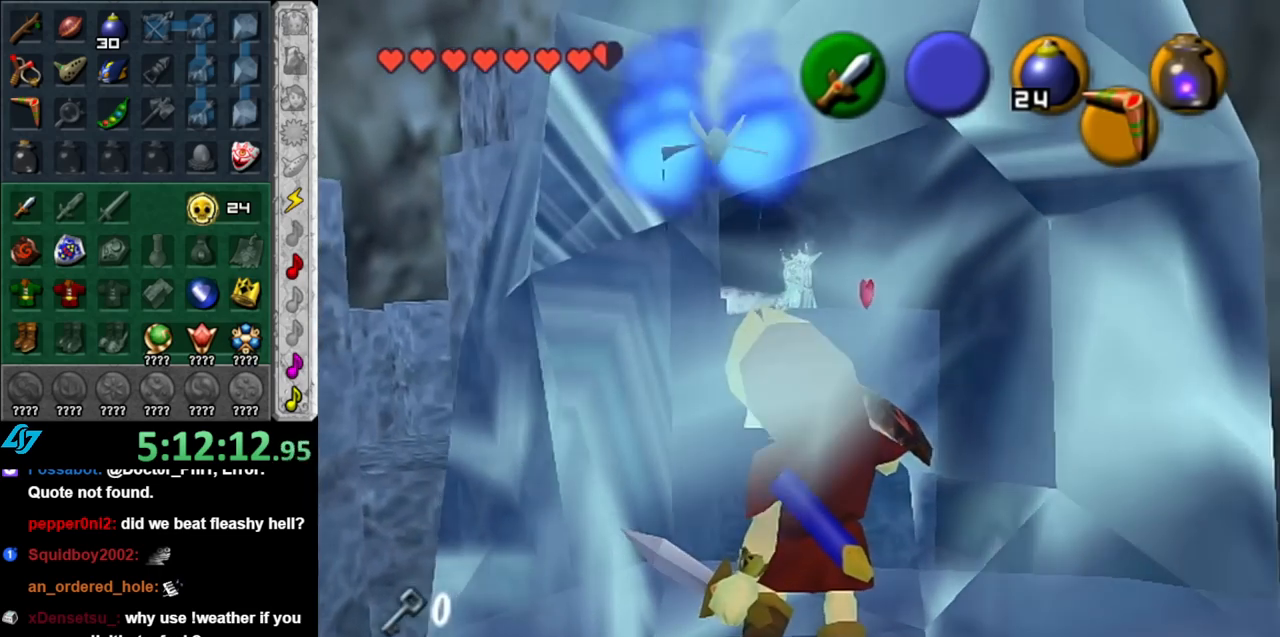
{"buttons": ["B"], "left_stick": "down-left", "right_stick": "center", "events": [[100, "left_stick", "down-left"], [117, "A", "up"], [150, "B", "up"], [150, "left_stick", "right"], [183, "A", "down"], [217, "B", "down"], [217, "left_stick", "up"], [283, "left_stick", "left"], [317, "A", "up"], [317, "B", "up"], [350, "left_stick", "down-right"], [400, "A", "down"], [400, "B", "down"], [433, "left_stick", "up-left"], [500, "A", "up"], [500, "left_stick", "down-left"]]}
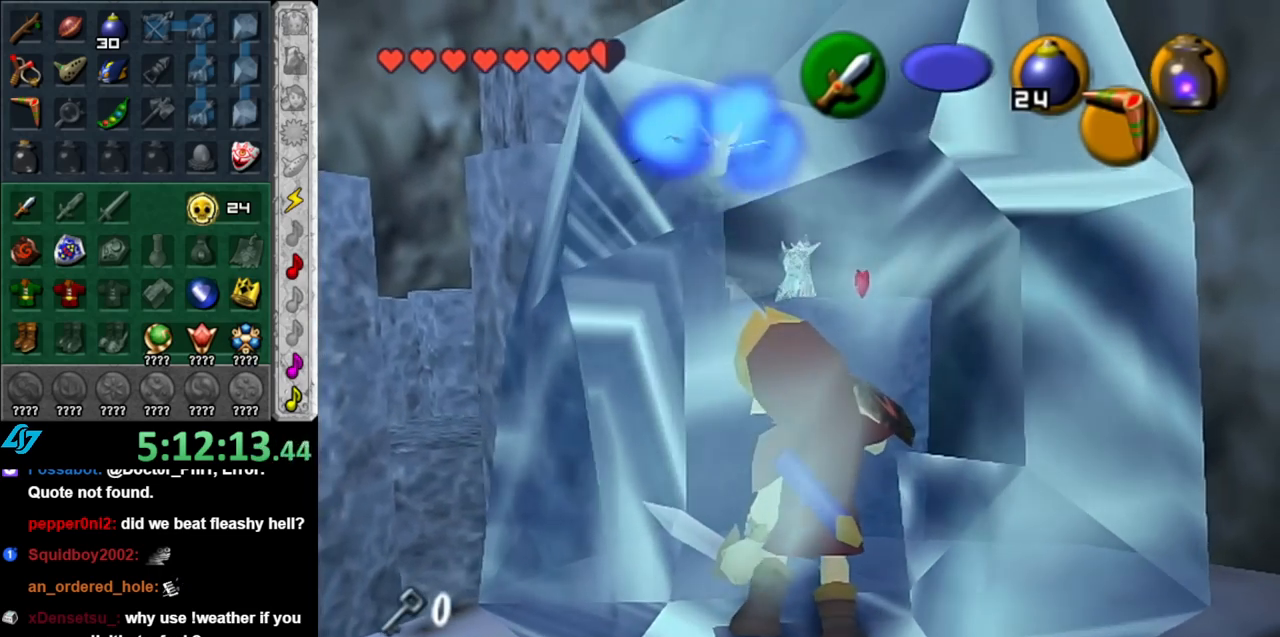
{"buttons": ["A", "B"], "left_stick": "down-right", "right_stick": "center", "events": [[33, "B", "up"], [33, "left_stick", "right"], [100, "A", "down"], [117, "B", "down"], [117, "left_stick", "up-left"], [217, "A", "up"], [217, "B", "up"], [250, "left_stick", "down-right"], [317, "A", "down"], [317, "B", "down"], [333, "left_stick", "up-left"], [400, "A", "up"], [433, "B", "up"], [467, "left_stick", "down-right"], [500, "A", "down"], [500, "B", "down"]]}
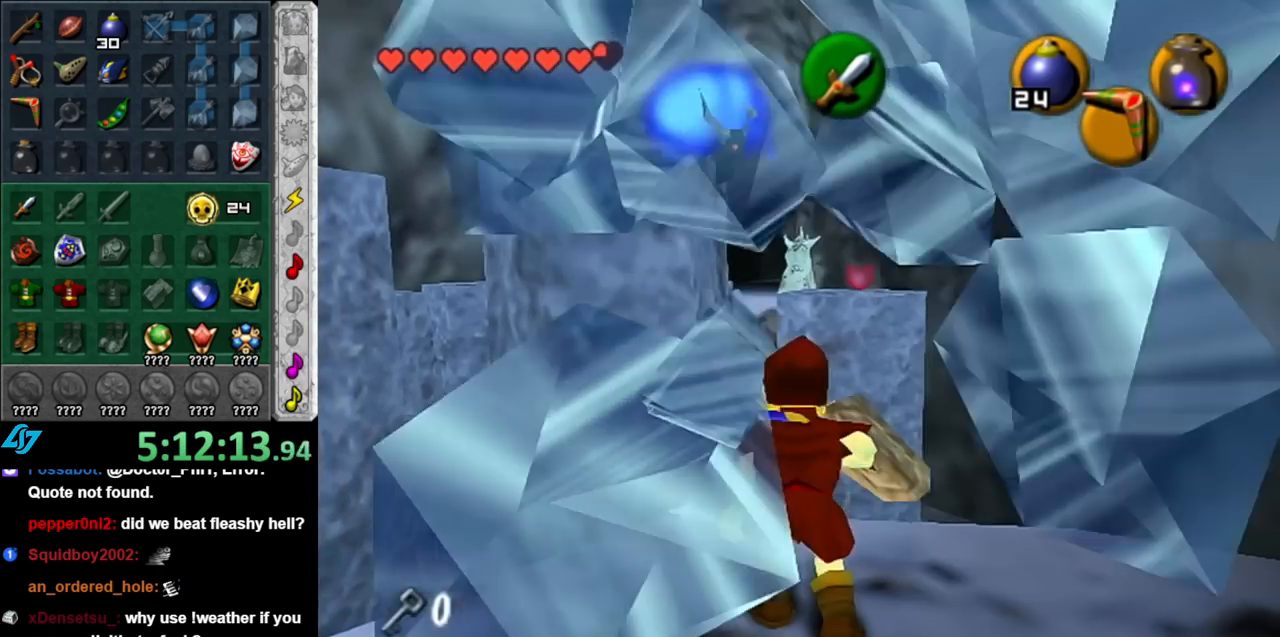
{"buttons": ["Z"], "left_stick": "center", "right_stick": "center", "events": [[100, "A", "up"], [100, "B", "up"], [100, "left_stick", "up-right"], [217, "left_stick", "center"], [250, "L1", "down"], [400, "L1", "up"], [433, "Z", "down"]]}
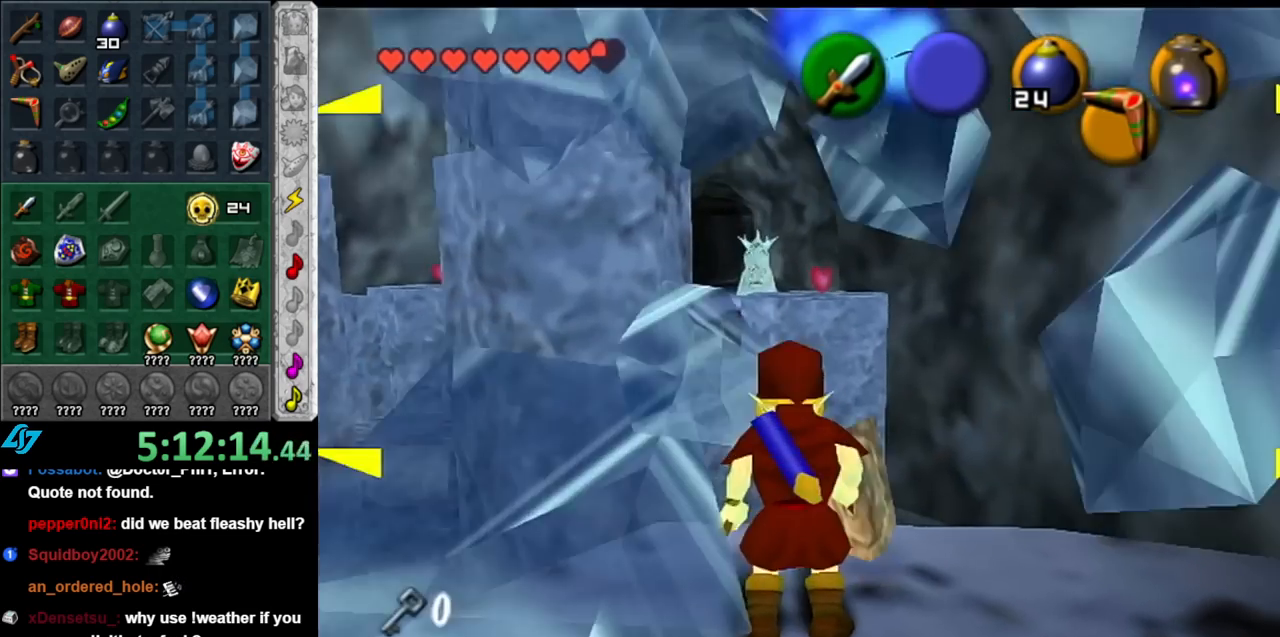
{"buttons": [], "left_stick": "center", "right_stick": "center", "events": [[33, "Z", "up"], [33, "left_stick", "down-right"], [100, "Z", "down"], [183, "Z", "up"], [283, "Z", "down"], [383, "Z", "up"], [467, "left_stick", "center"]]}
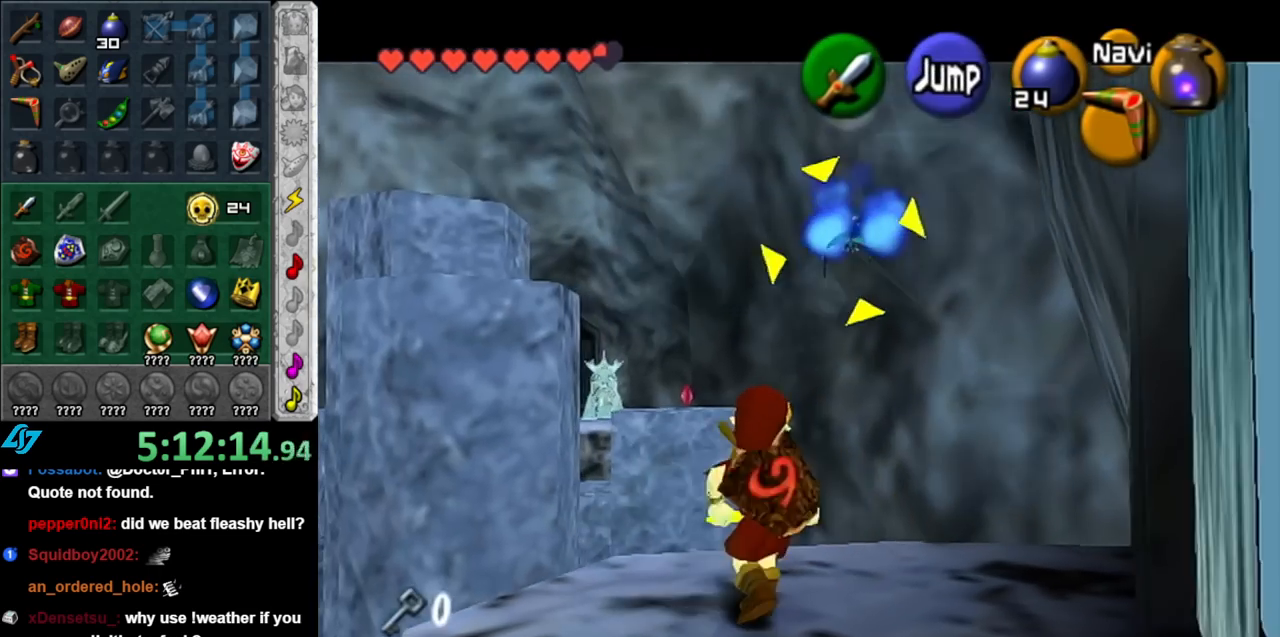
{"buttons": [], "left_stick": "center", "right_stick": "center", "events": []}
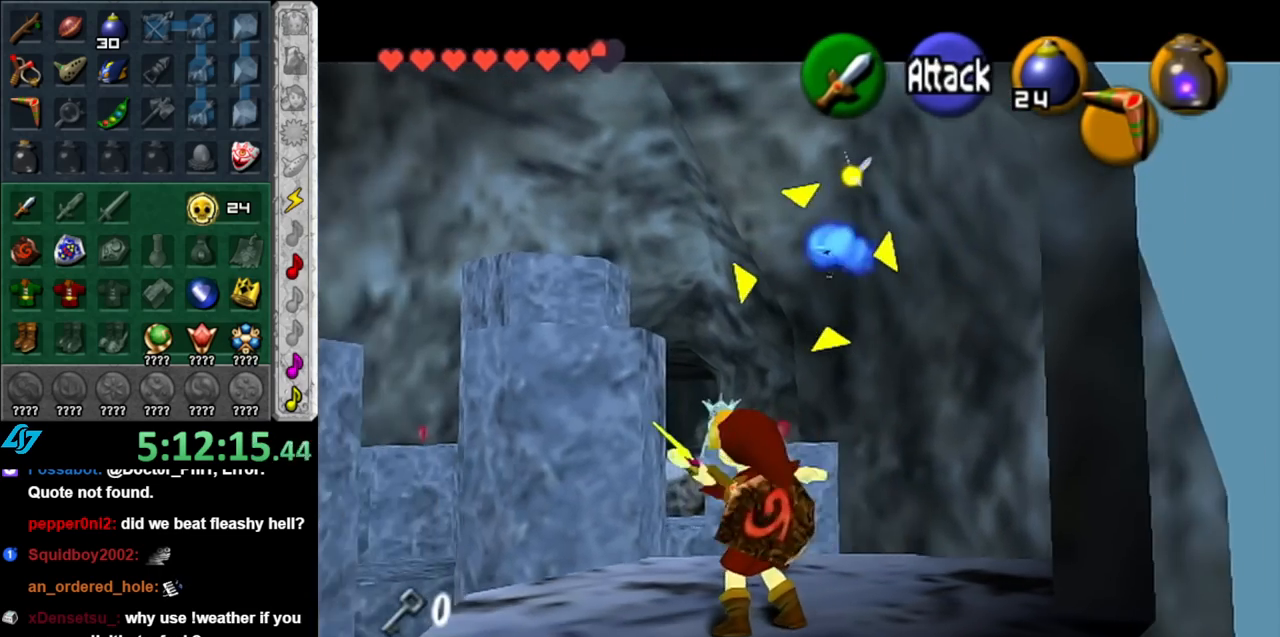
{"buttons": [], "left_stick": "center", "right_stick": "center", "events": []}
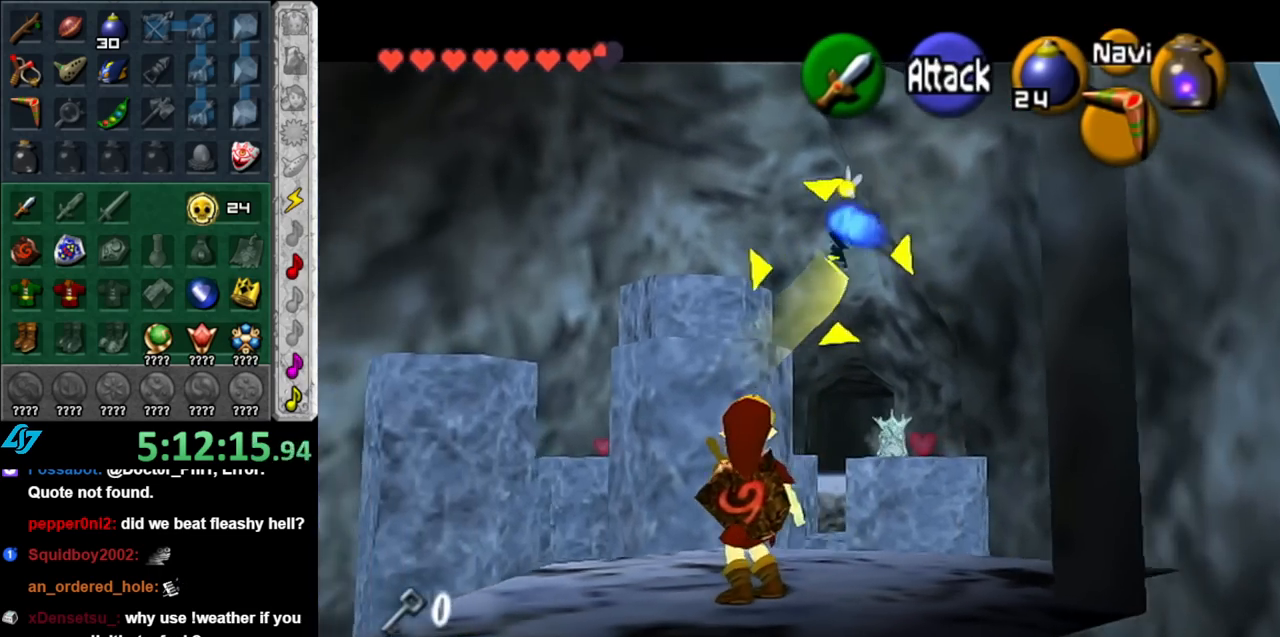
{"buttons": [], "left_stick": "up-left", "right_stick": "center", "events": [[433, "left_stick", "up-left"]]}
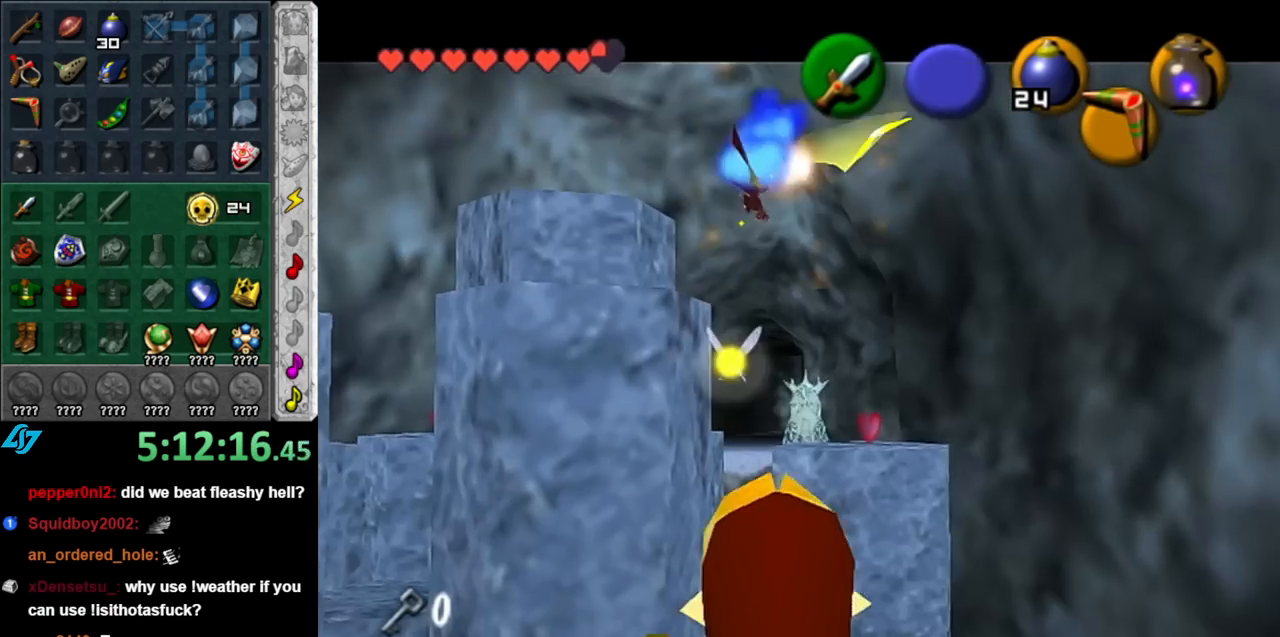
{"buttons": [], "left_stick": "center", "right_stick": "center", "events": [[150, "left_stick", "center"]]}
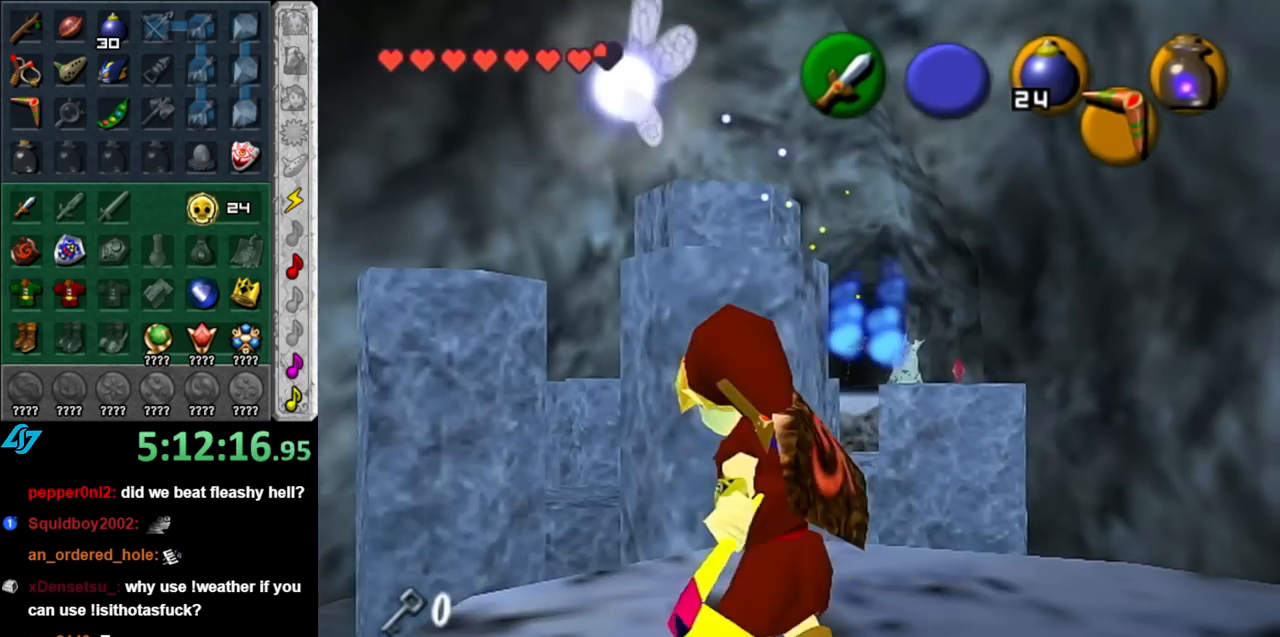
{"buttons": [], "left_stick": "up", "right_stick": "center", "events": [[67, "left_stick", "up"], [283, "right_stick", "up"], [317, "left_stick", "center"], [400, "right_stick", "center"], [433, "left_stick", "up"]]}
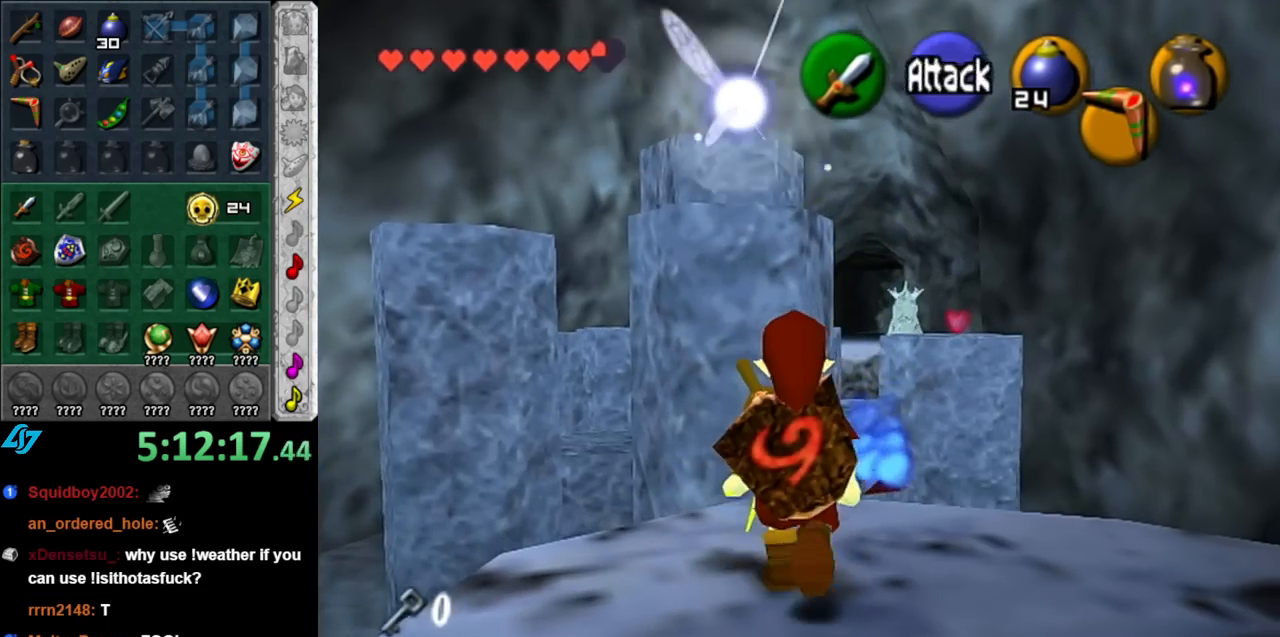
{"buttons": [], "left_stick": "center", "right_stick": "center", "events": [[100, "left_stick", "up-left"], [317, "left_stick", "up"], [433, "left_stick", "center"]]}
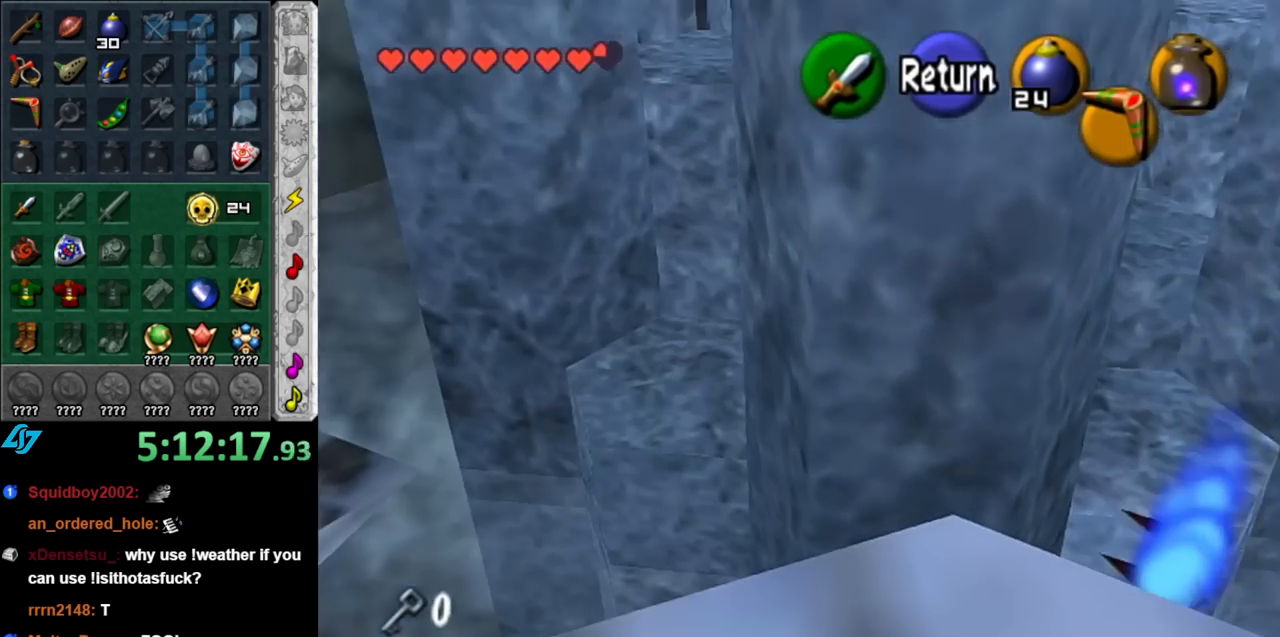
{"buttons": [], "left_stick": "up-left", "right_stick": "center", "events": [[400, "left_stick", "up-left"]]}
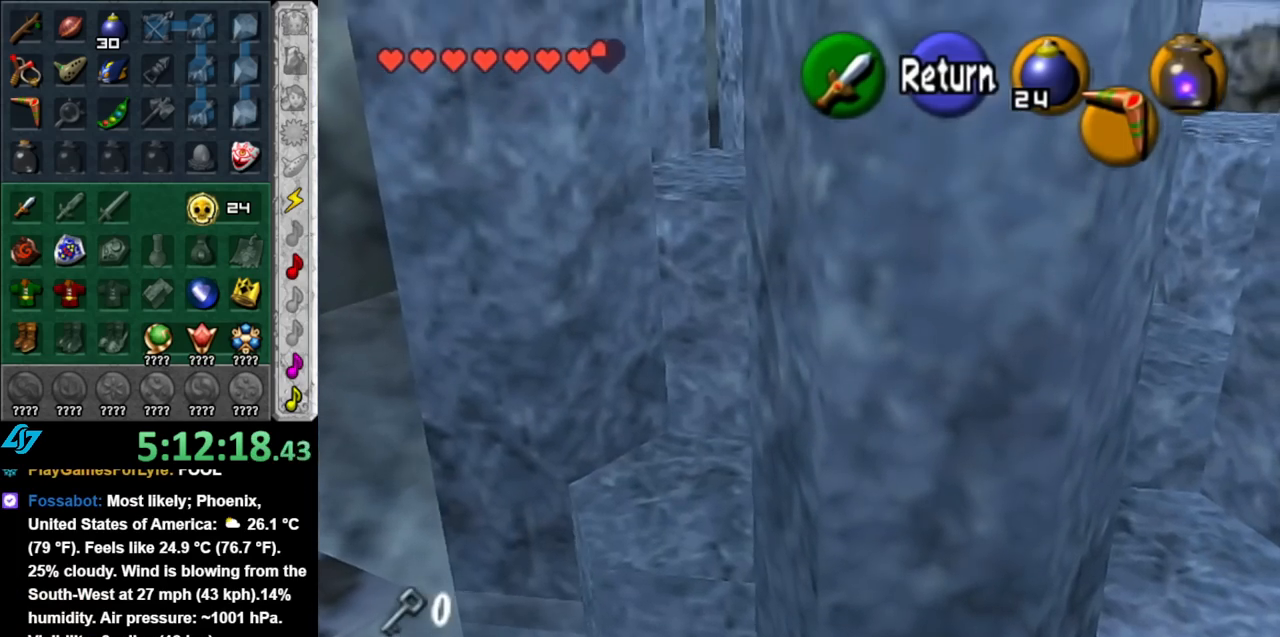
{"buttons": ["A"], "left_stick": "up", "right_stick": "center", "events": [[133, "left_stick", "center"], [150, "A", "down"], [283, "A", "up"], [350, "left_stick", "up"], [500, "A", "down"]]}
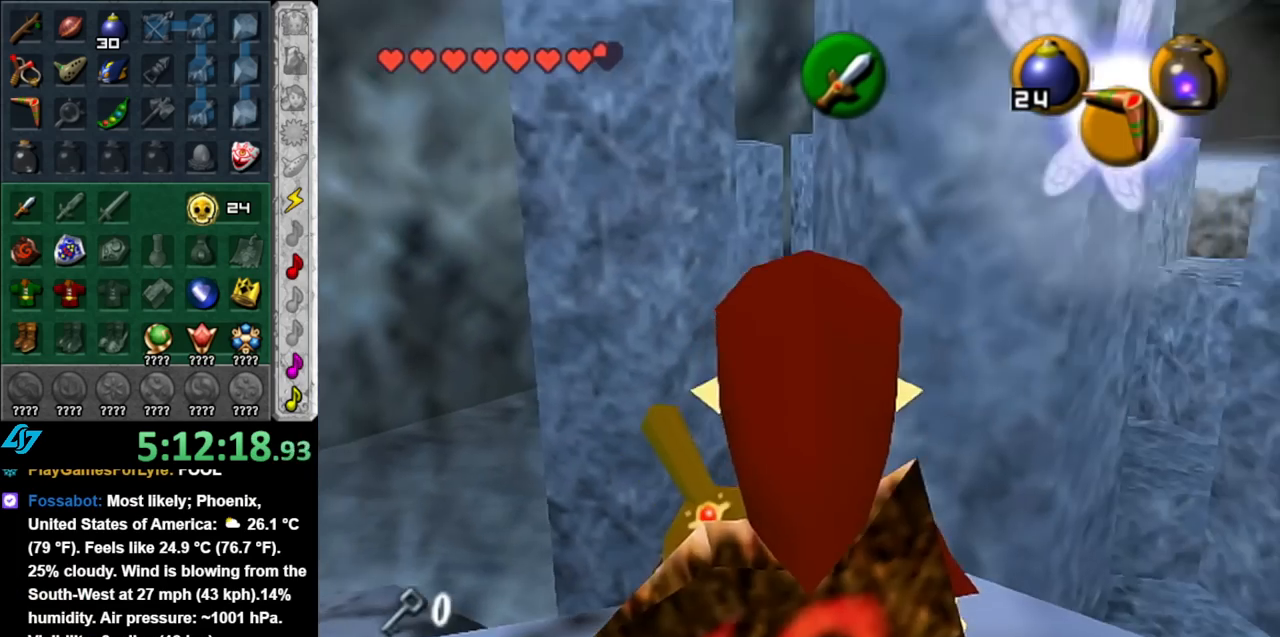
{"buttons": ["A"], "left_stick": "up", "right_stick": "center", "events": []}
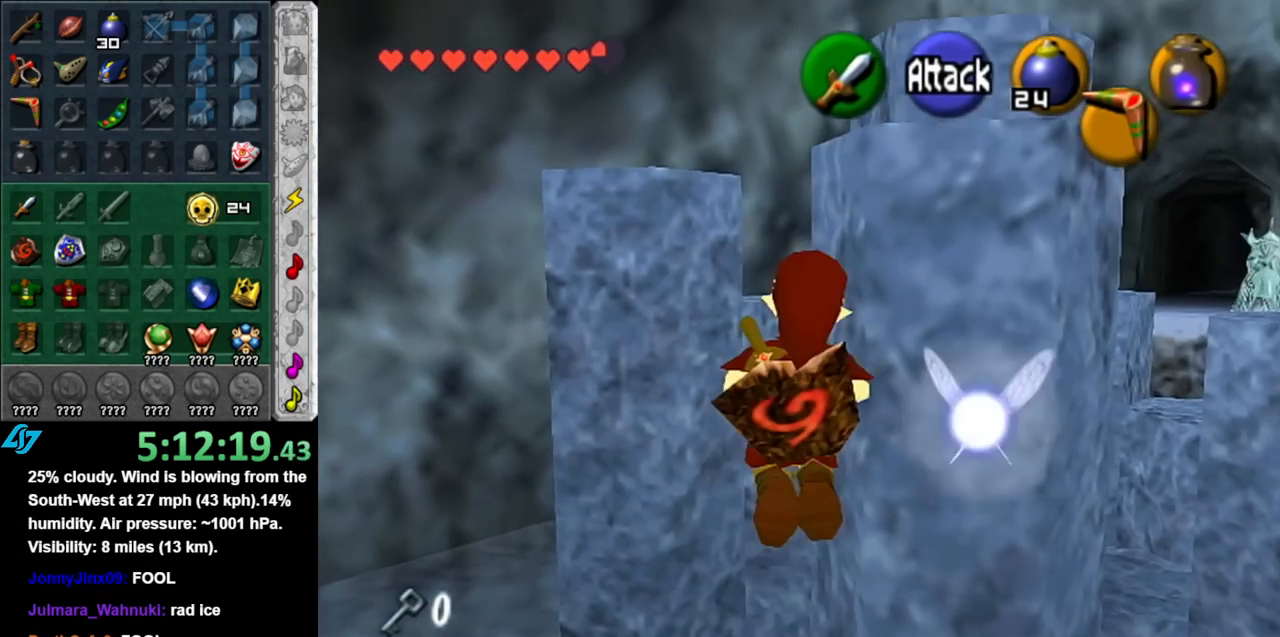
{"buttons": ["A"], "left_stick": "up", "right_stick": "center", "events": []}
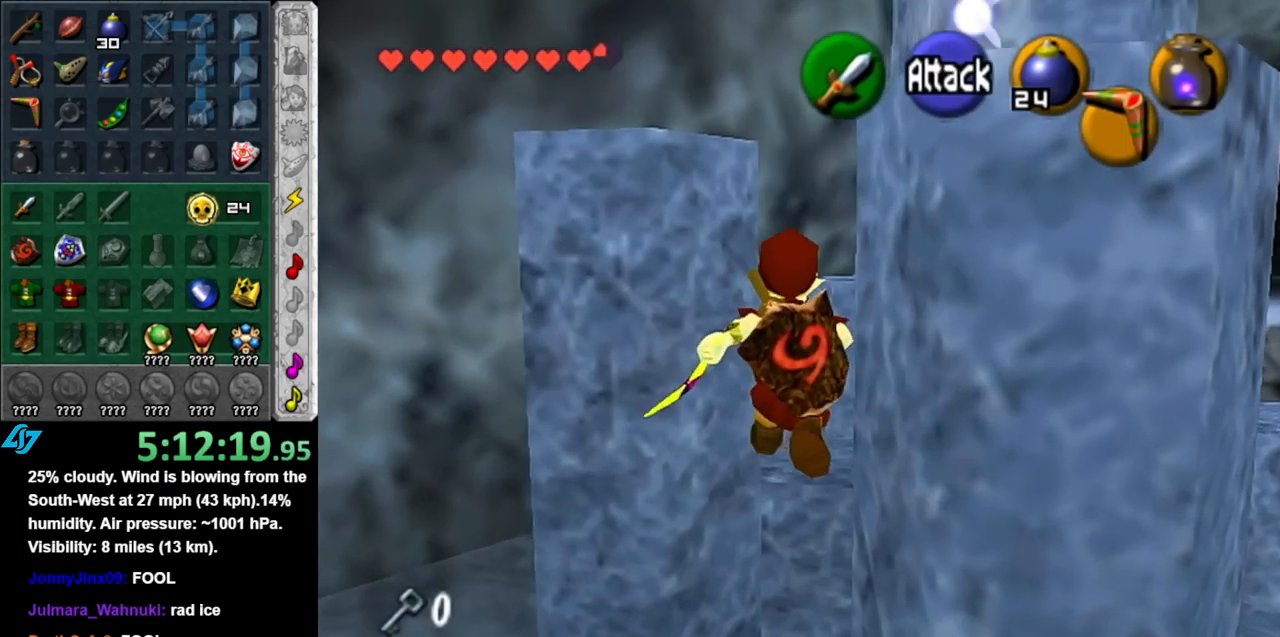
{"buttons": [], "left_stick": "up", "right_stick": "center", "events": [[33, "B", "down"], [367, "B", "up"], [400, "A", "up"]]}
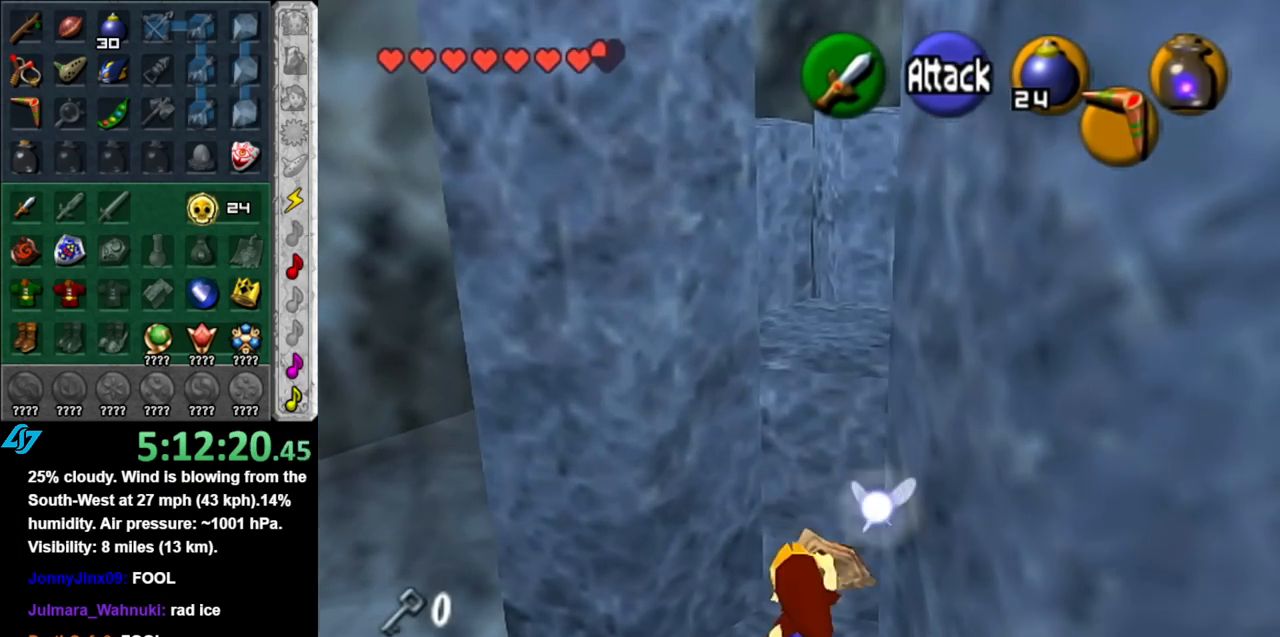
{"buttons": [], "left_stick": "center", "right_stick": "center", "events": [[333, "left_stick", "center"]]}